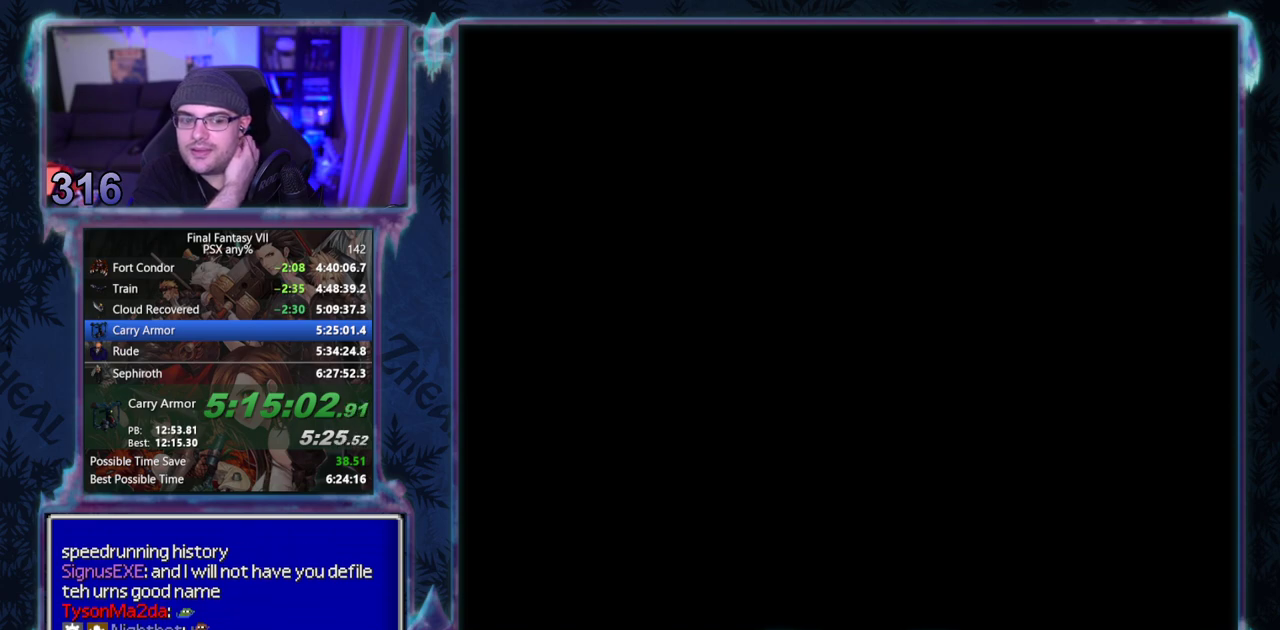
Gameplay with a controller (PlayStation layout); each line is a JSON object with the inputs held at the frame after it. "events" lists button and stick changes between this image and that frame as [ms after this image, input, new state], when the widget could be followed in between. Not read: CIRCLE L3 R3 right_stick.
{"buttons": [], "left_stick": "center", "events": []}
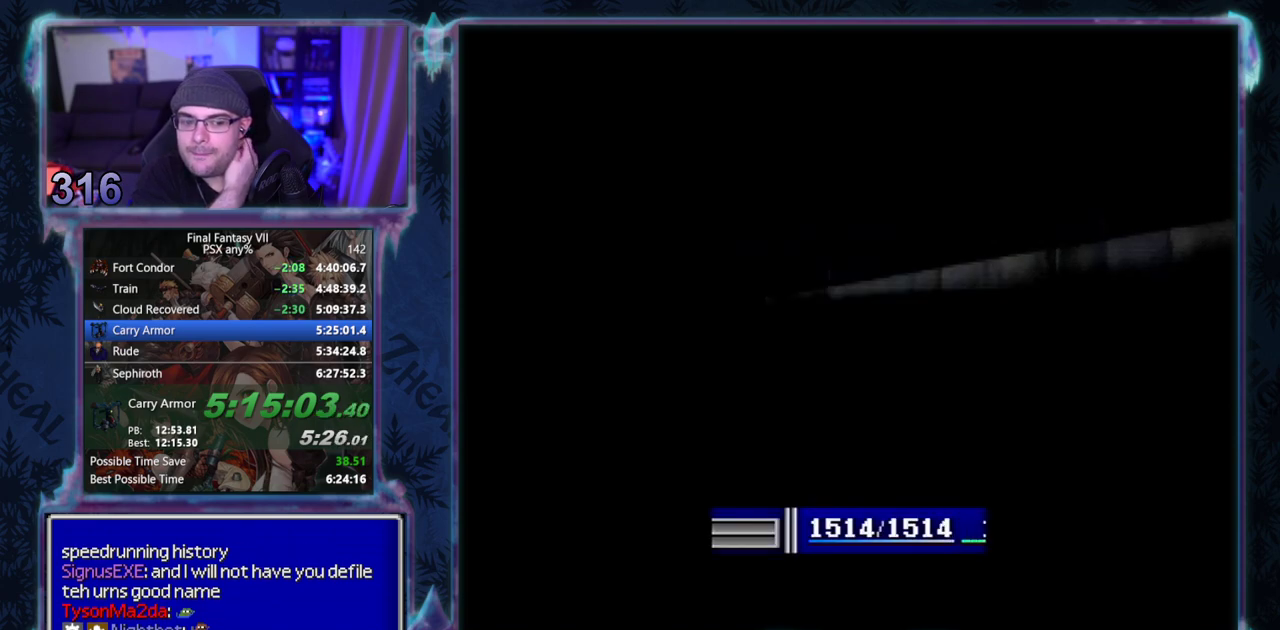
{"buttons": [], "left_stick": "center", "events": []}
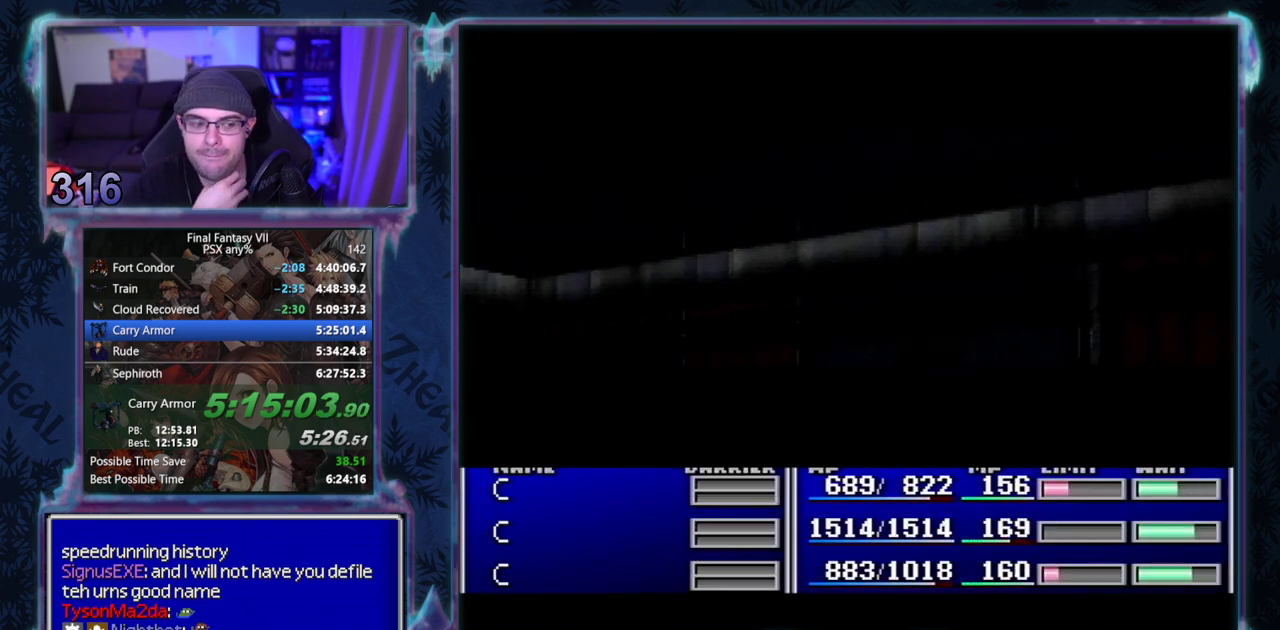
{"buttons": [], "left_stick": "center", "events": []}
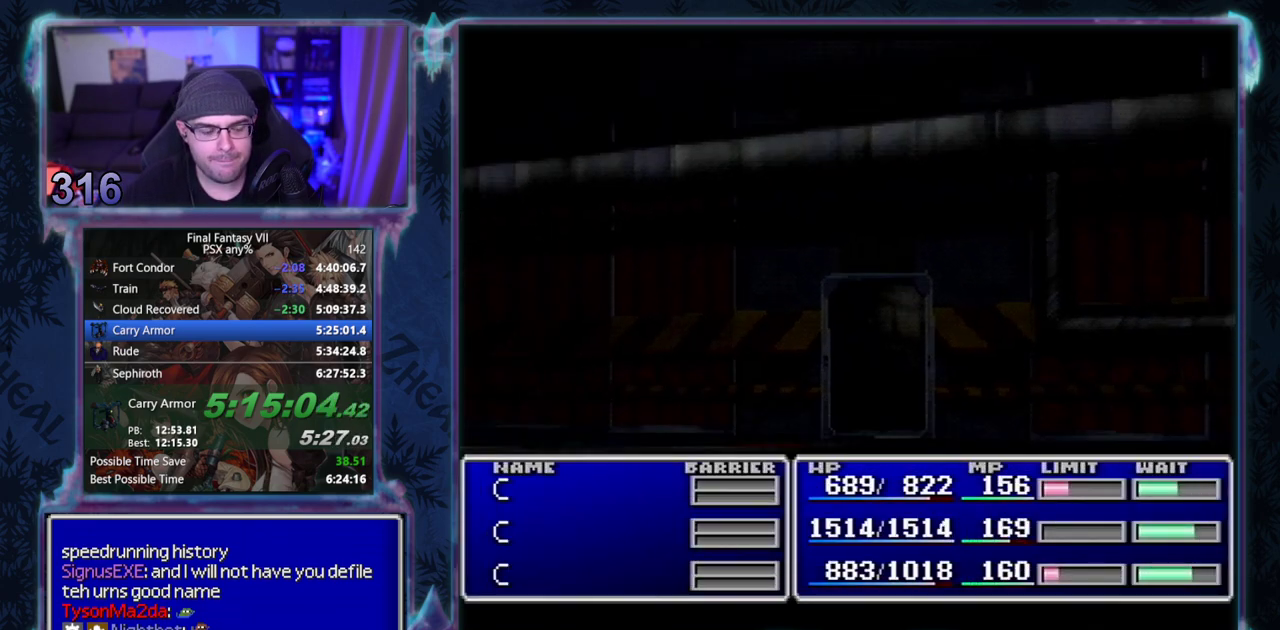
{"buttons": [], "left_stick": "center", "events": []}
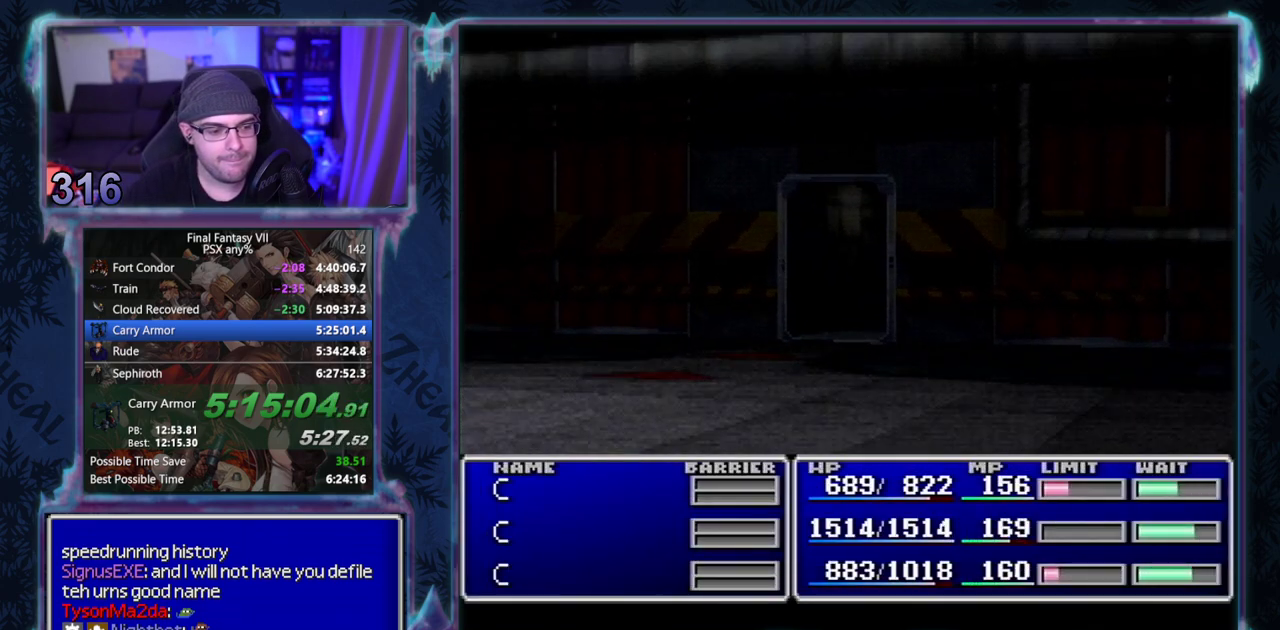
{"buttons": [], "left_stick": "center", "events": []}
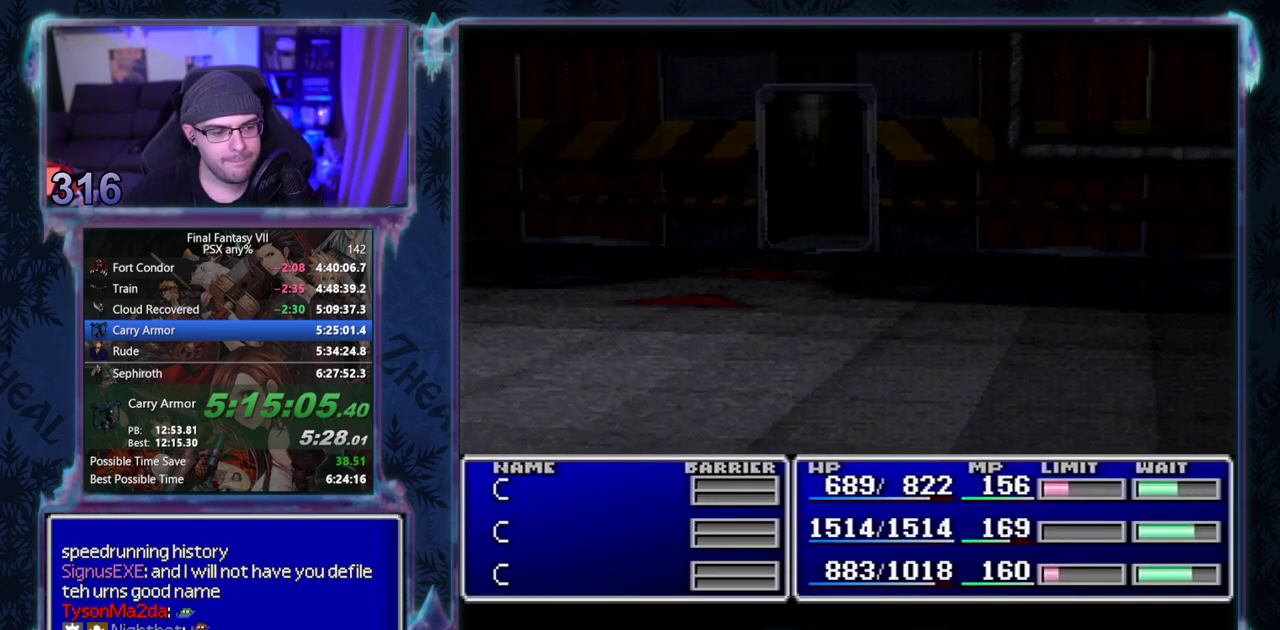
{"buttons": [], "left_stick": "center", "events": []}
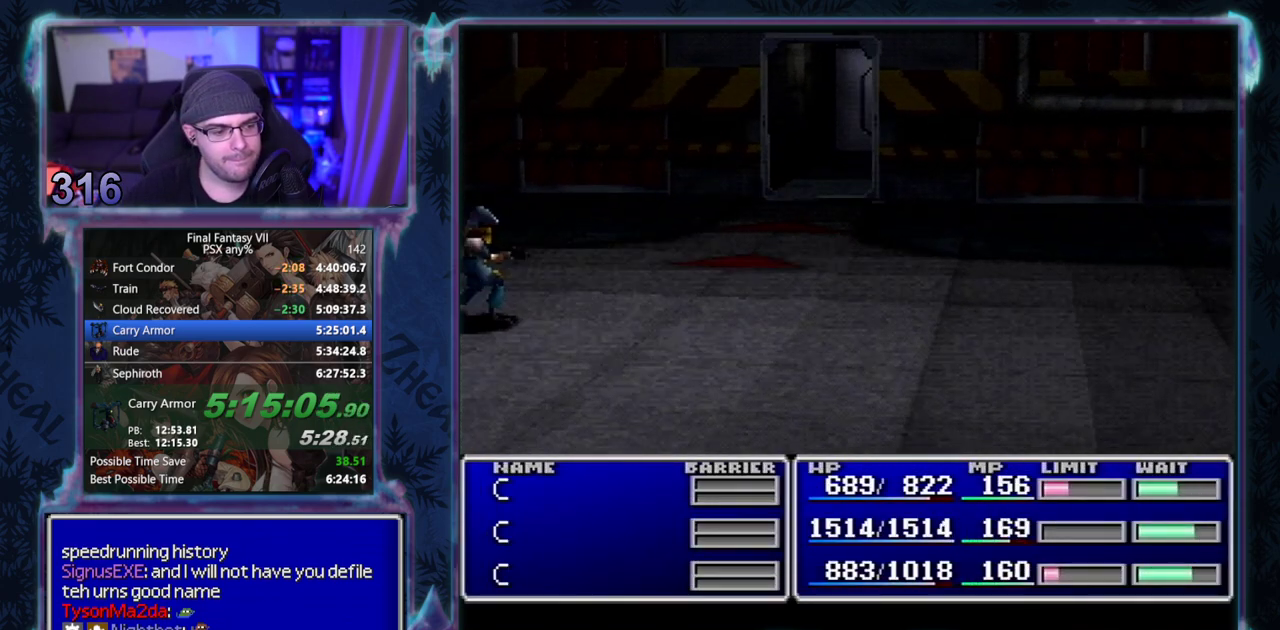
{"buttons": [], "left_stick": "center", "events": []}
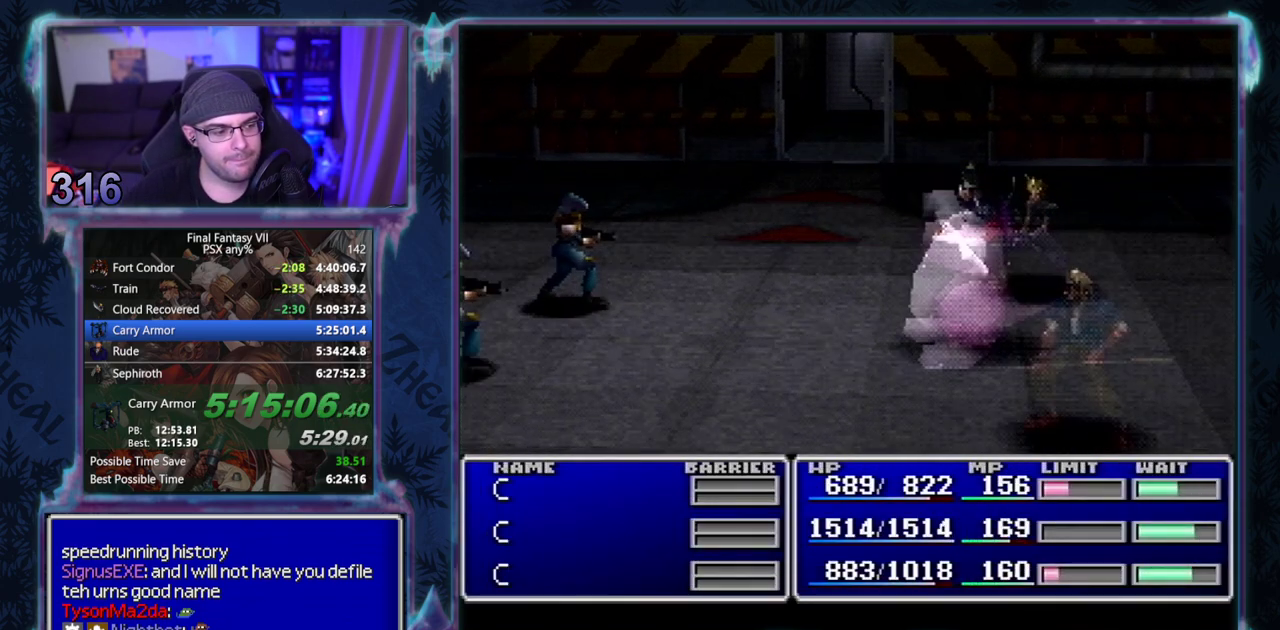
{"buttons": ["DPAD_RIGHT"], "left_stick": "center", "events": [[300, "DPAD_RIGHT", "down"]]}
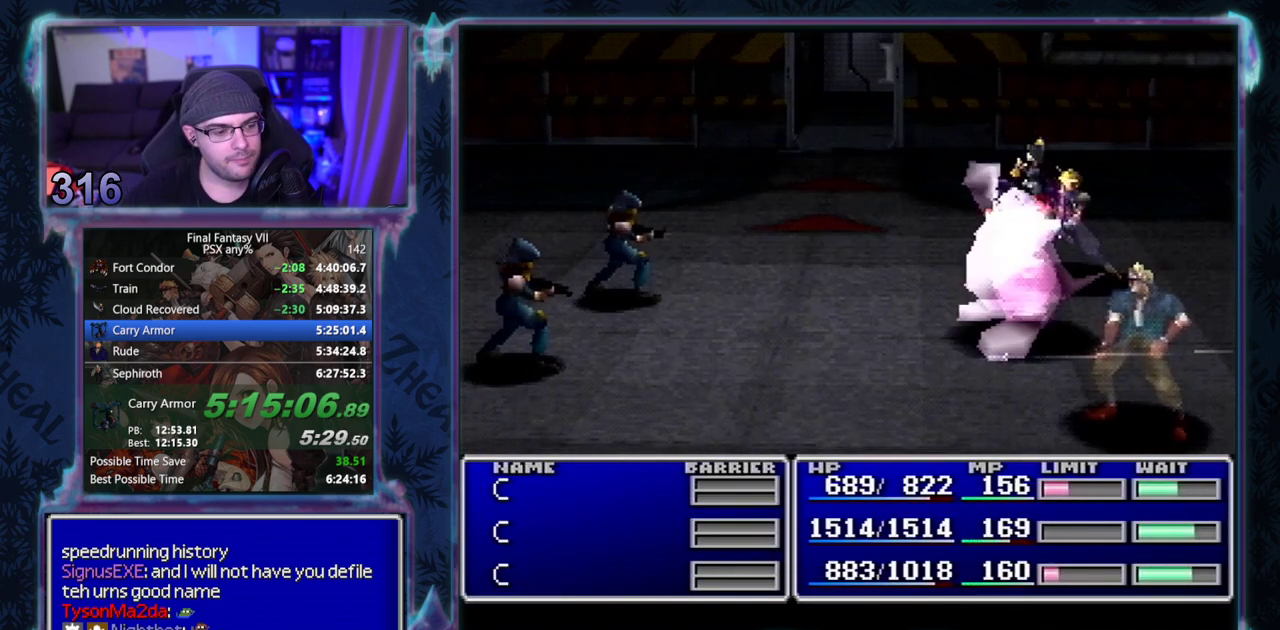
{"buttons": ["DPAD_RIGHT"], "left_stick": "center", "events": []}
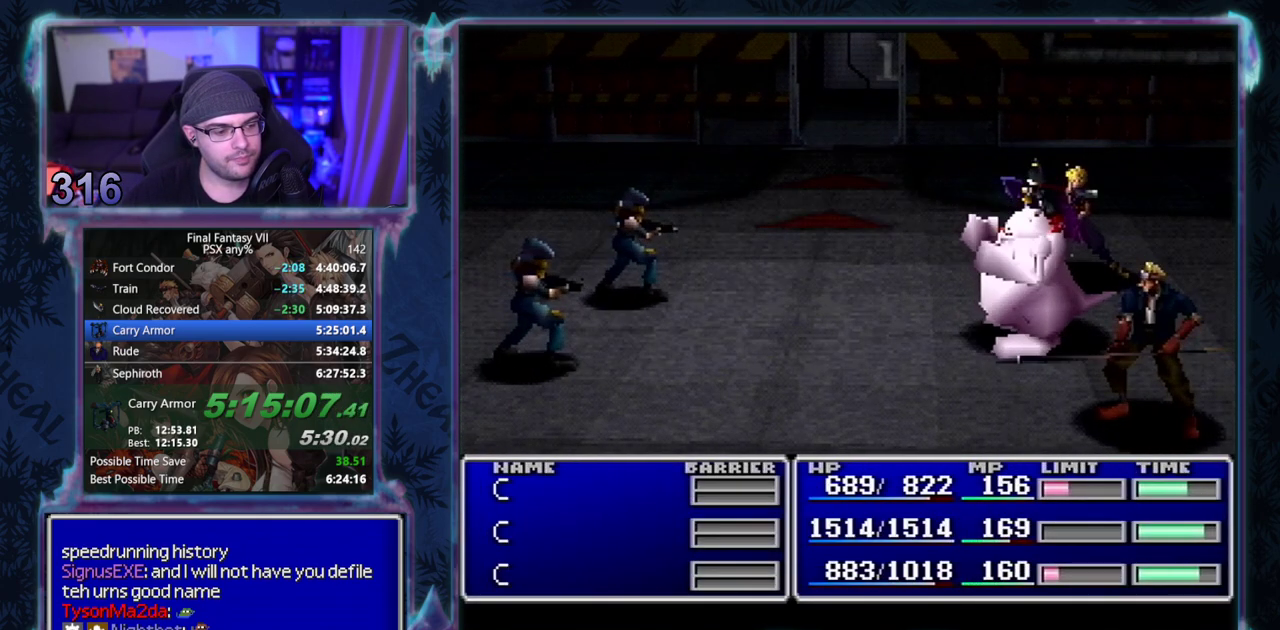
{"buttons": [], "left_stick": "center", "events": [[467, "DPAD_RIGHT", "up"]]}
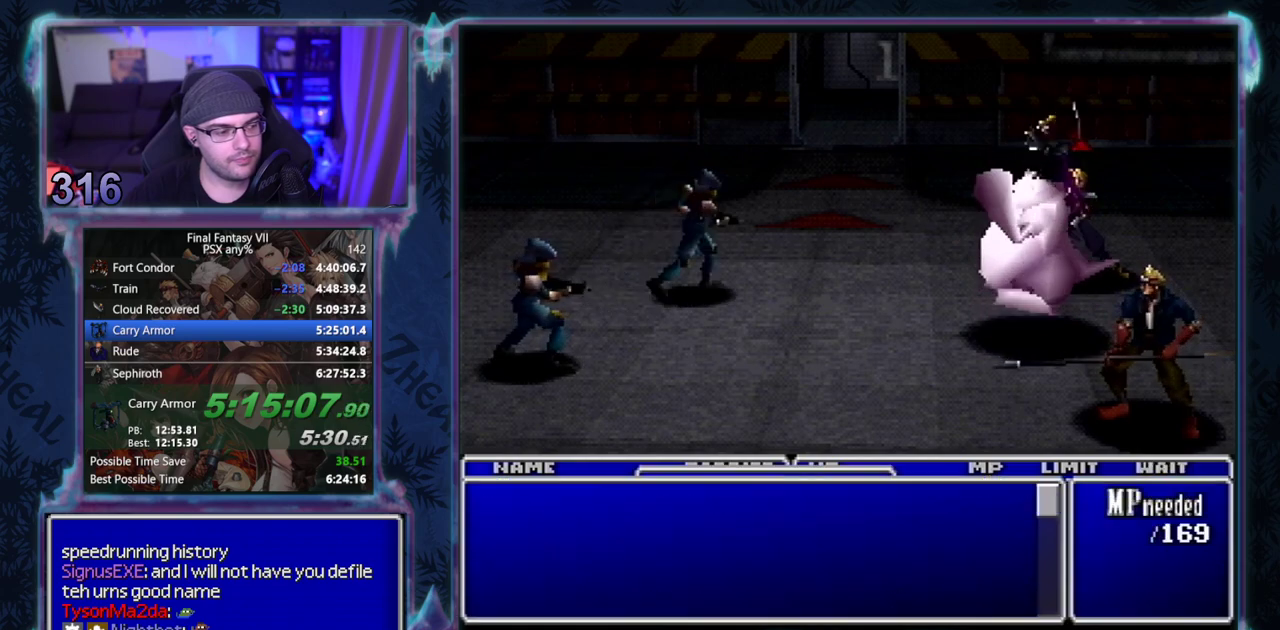
{"buttons": [], "left_stick": "center", "events": [[167, "R1", "down"], [233, "R1", "up"], [317, "R1", "down"], [367, "R1", "up"], [417, "DPAD_RIGHT", "down"], [483, "DPAD_RIGHT", "up"]]}
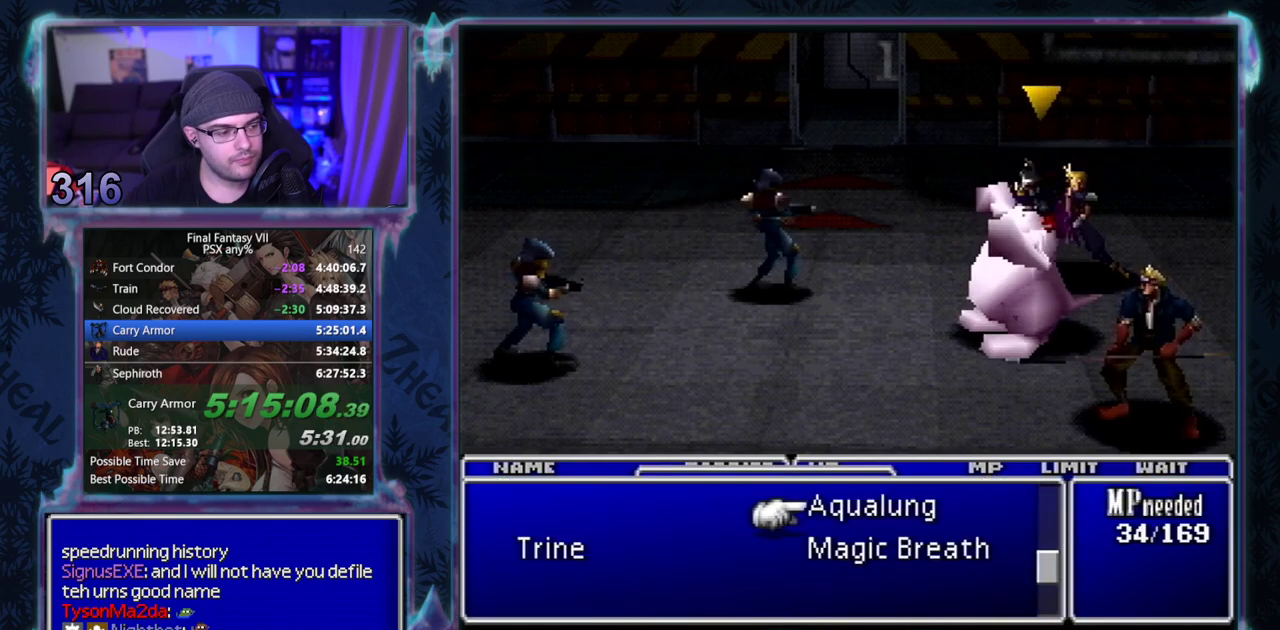
{"buttons": [], "left_stick": "center", "events": [[183, "DPAD_DOWN", "down"], [250, "DPAD_DOWN", "up"]]}
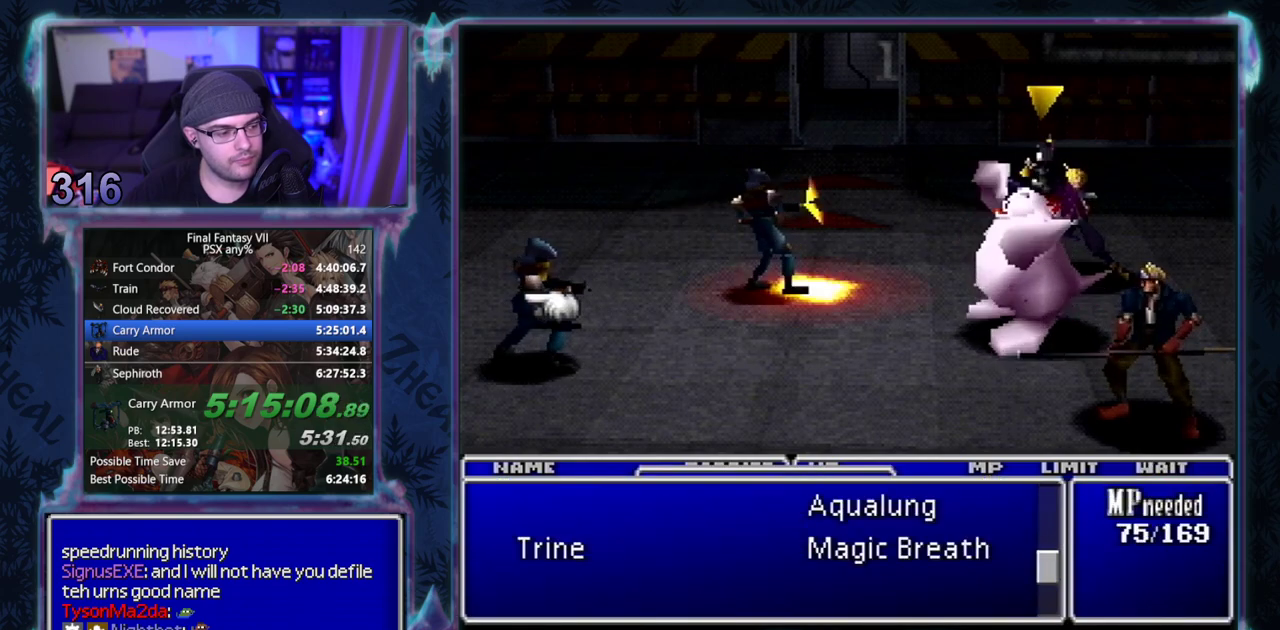
{"buttons": [], "left_stick": "center", "events": []}
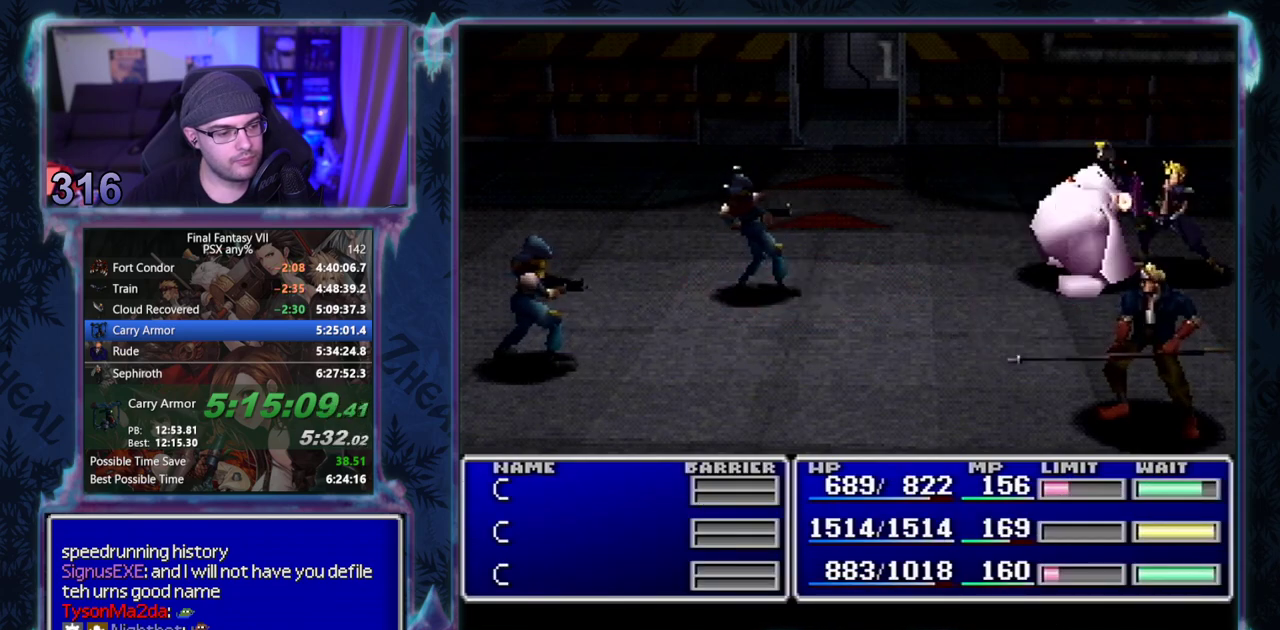
{"buttons": [], "left_stick": "center", "events": []}
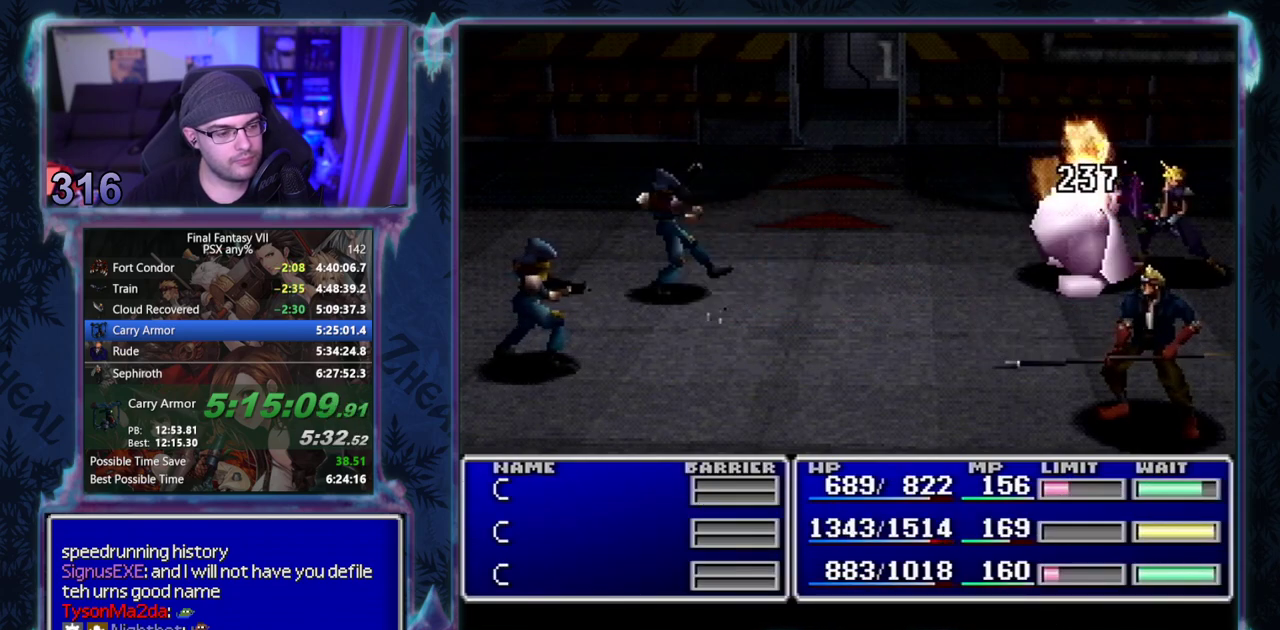
{"buttons": [], "left_stick": "center", "events": []}
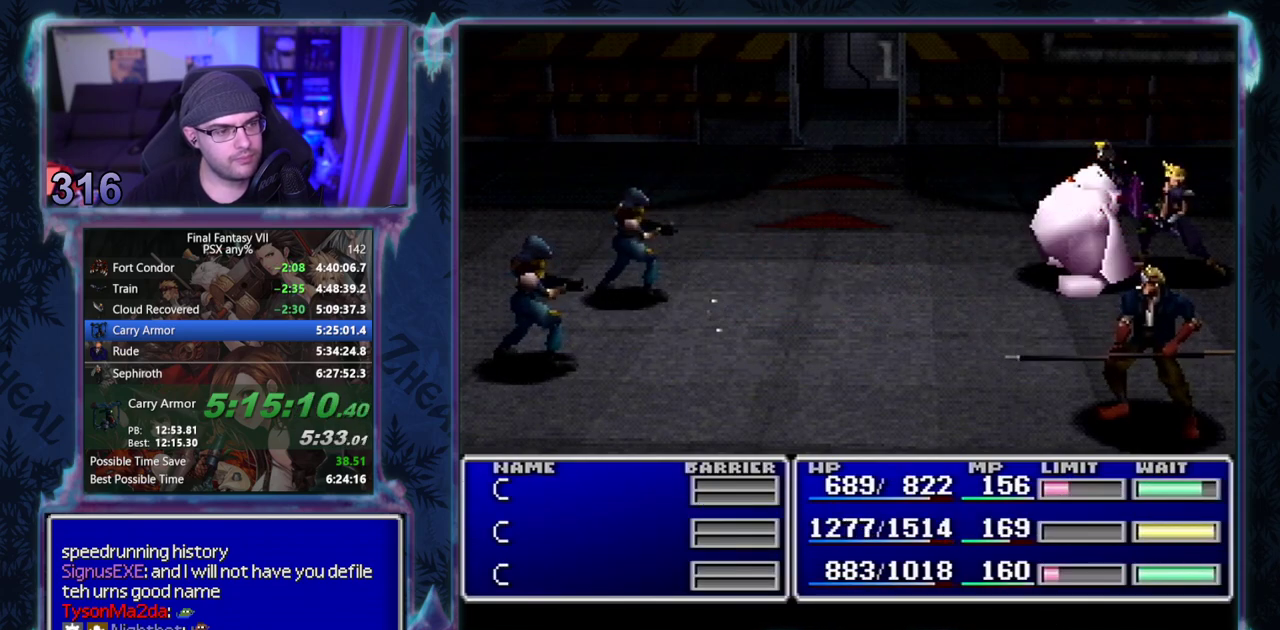
{"buttons": [], "left_stick": "center", "events": [[283, "DPAD_DOWN", "down"], [367, "DPAD_DOWN", "up"]]}
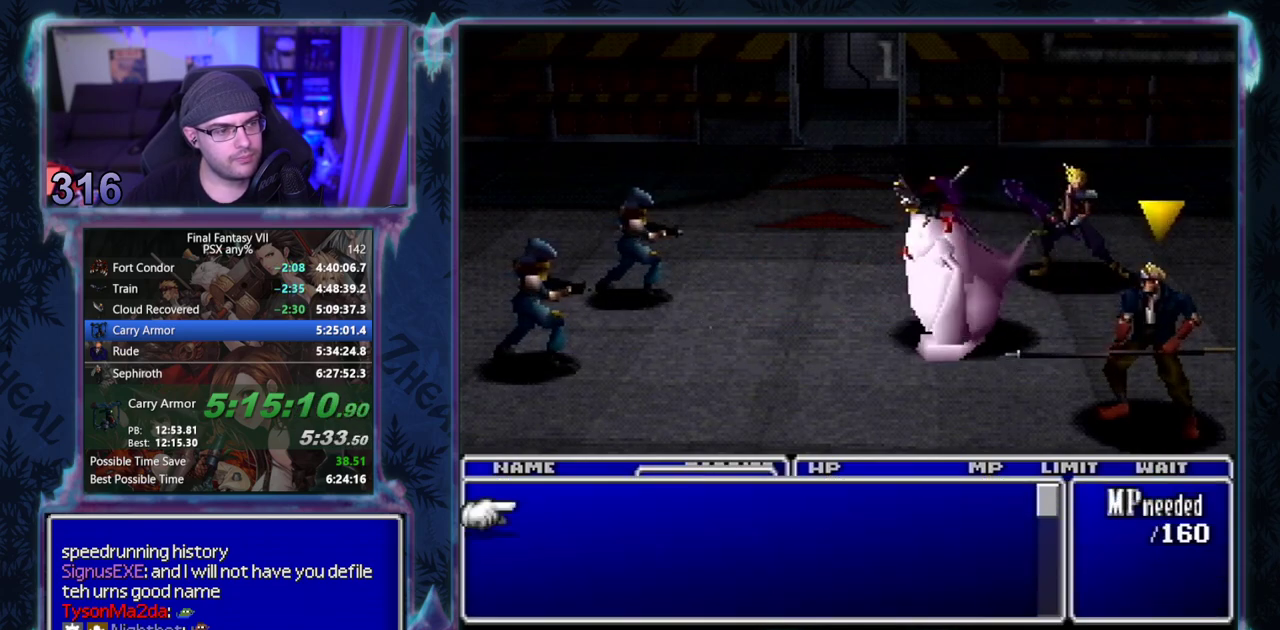
{"buttons": [], "left_stick": "center", "events": [[117, "CROSS", "down"], [217, "CROSS", "up"]]}
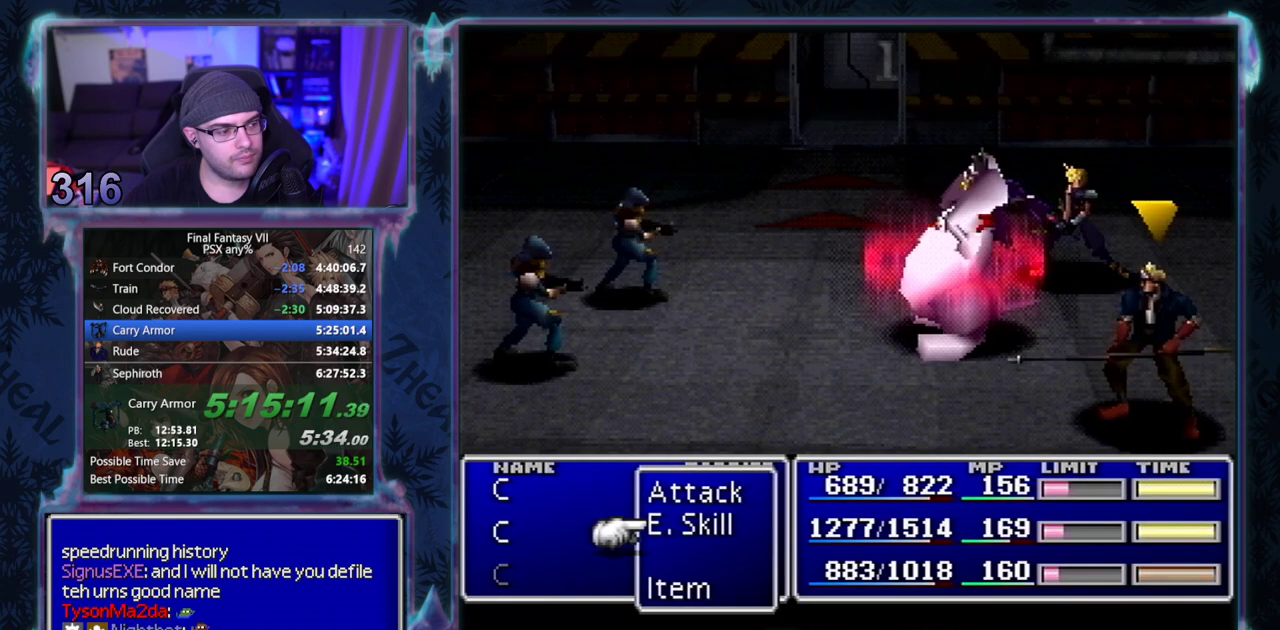
{"buttons": [], "left_stick": "center", "events": [[117, "DPAD_DOWN", "down"], [233, "DPAD_DOWN", "up"]]}
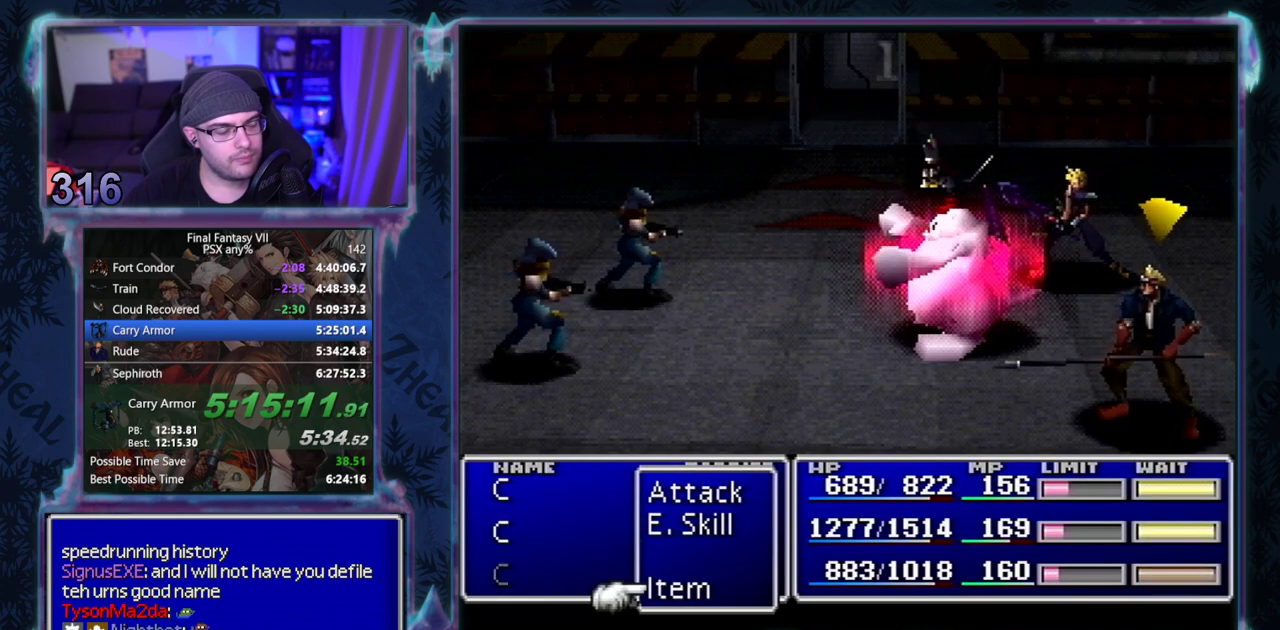
{"buttons": [], "left_stick": "center", "events": [[67, "DPAD_DOWN", "down"], [183, "DPAD_DOWN", "up"]]}
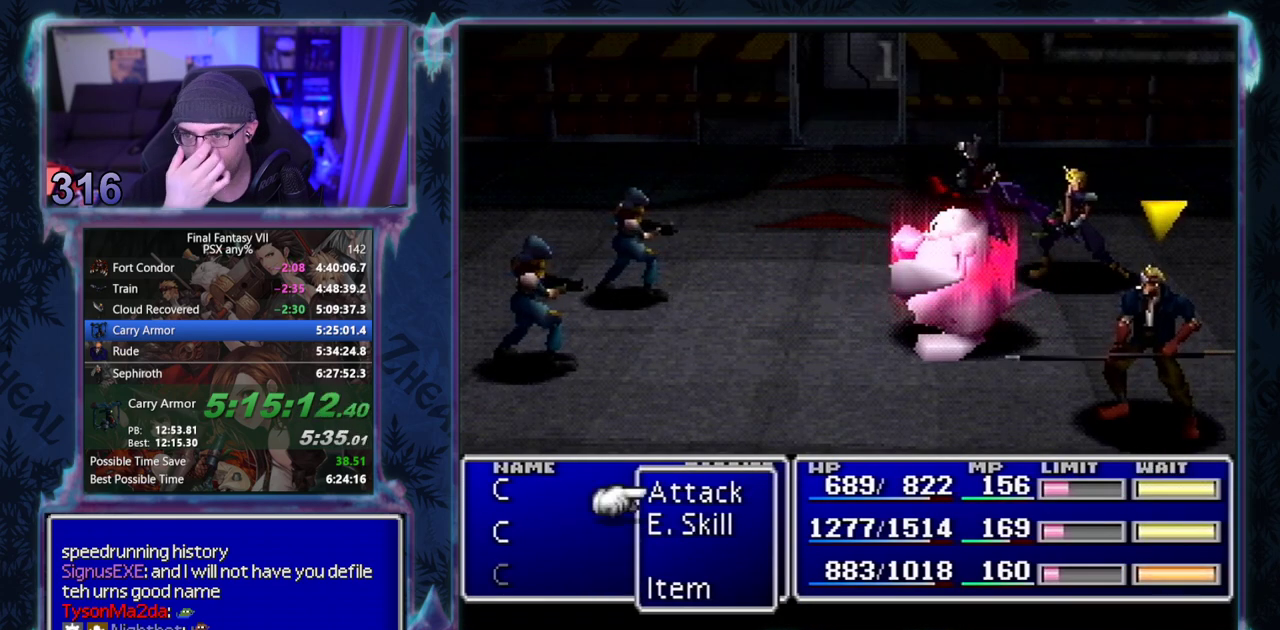
{"buttons": [], "left_stick": "center", "events": [[100, "DPAD_DOWN", "down"], [167, "DPAD_DOWN", "up"]]}
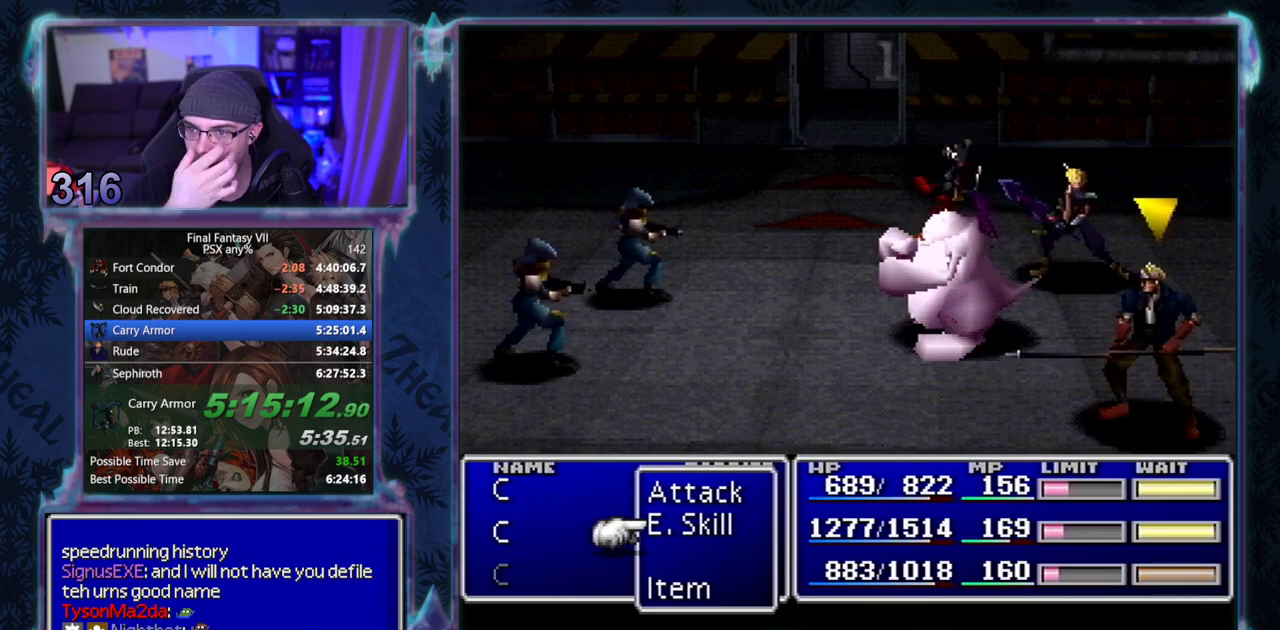
{"buttons": ["DPAD_DOWN"], "left_stick": "center", "events": [[83, "DPAD_DOWN", "down"], [183, "DPAD_DOWN", "up"], [450, "DPAD_DOWN", "down"]]}
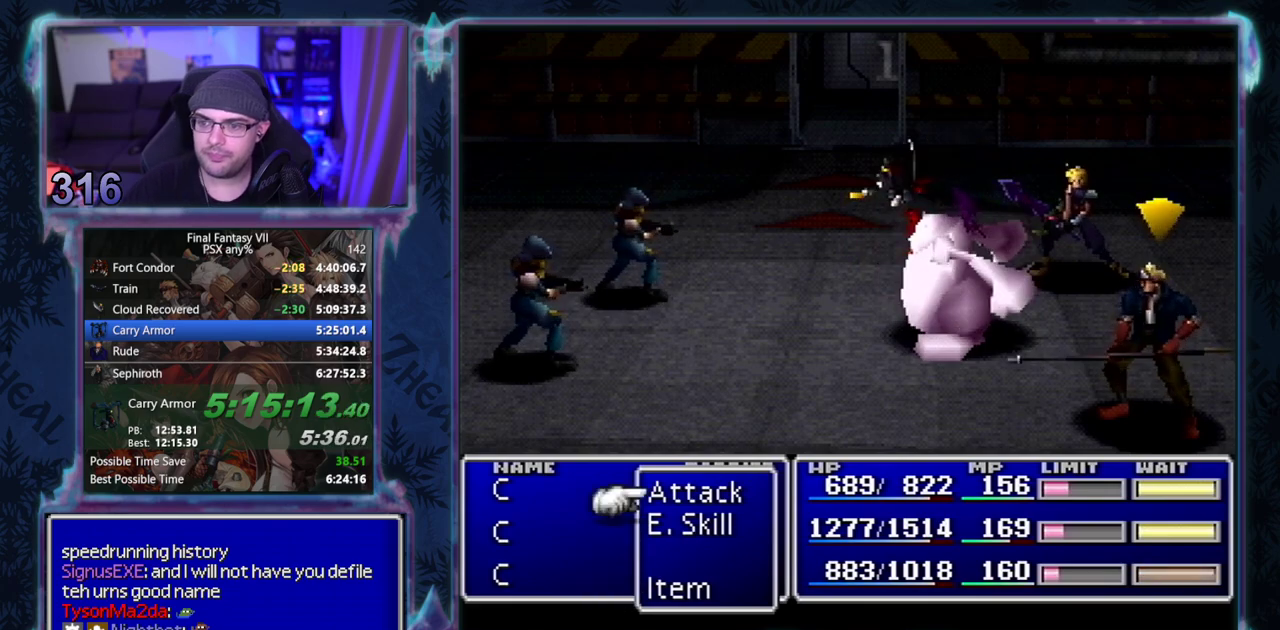
{"buttons": [], "left_stick": "center", "events": [[33, "DPAD_DOWN", "up"], [300, "DPAD_DOWN", "down"], [383, "DPAD_DOWN", "up"]]}
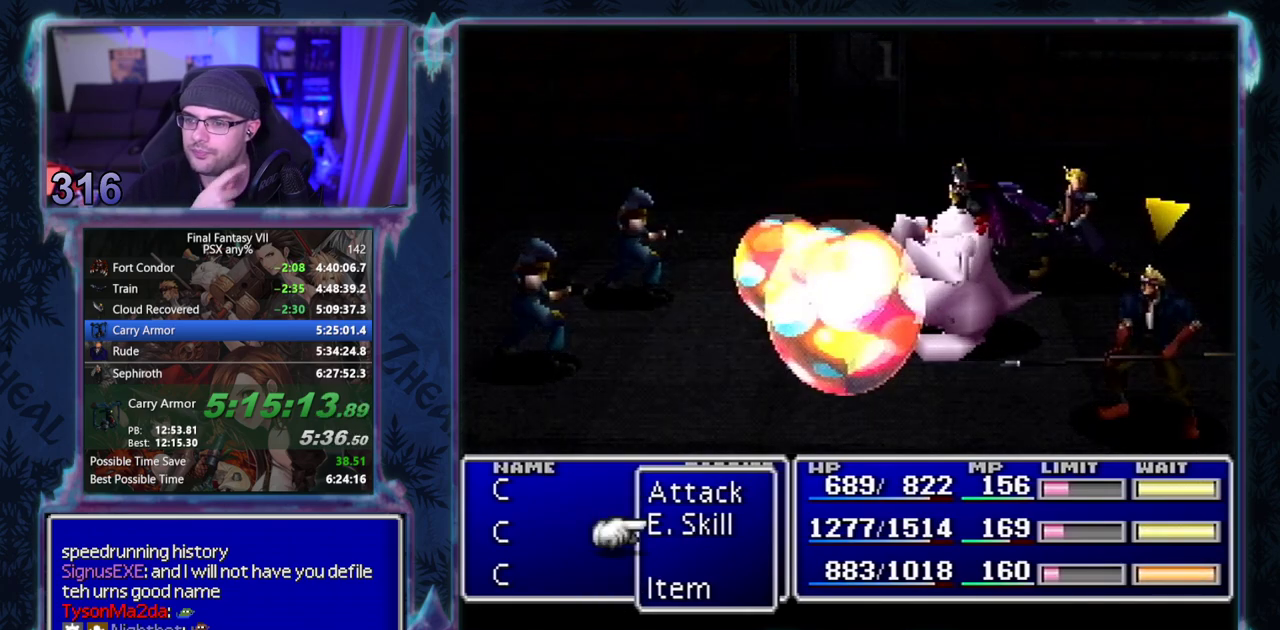
{"buttons": ["DPAD_DOWN"], "left_stick": "center", "events": [[450, "DPAD_DOWN", "down"]]}
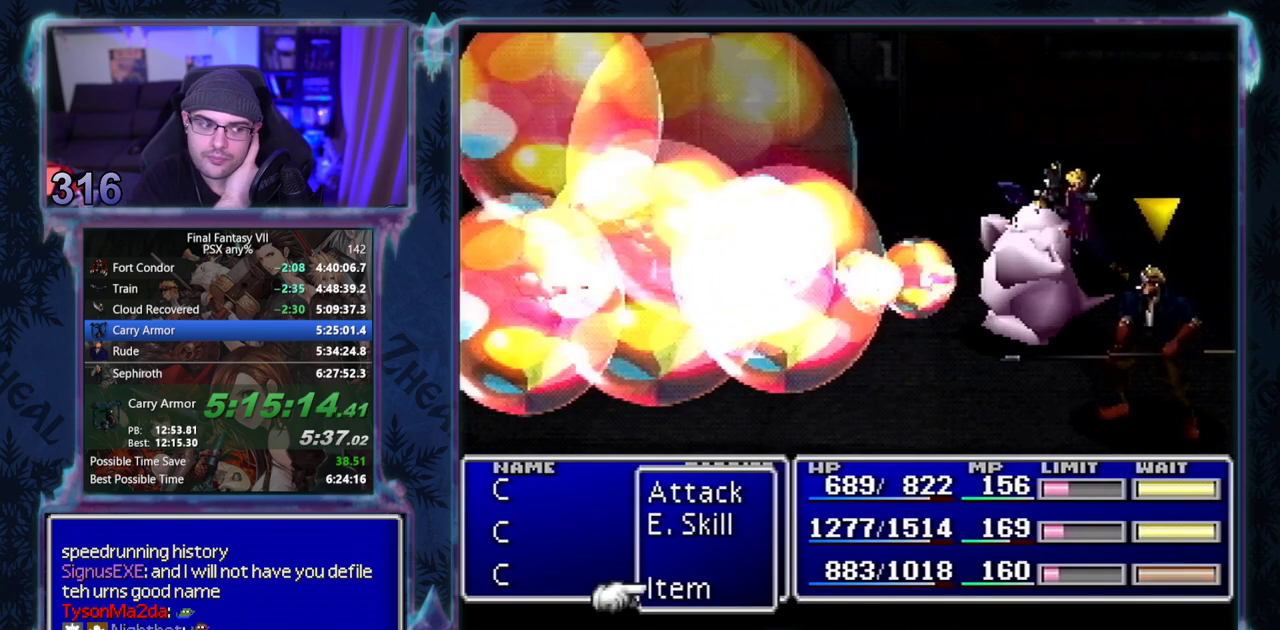
{"buttons": [], "left_stick": "center", "events": [[50, "DPAD_DOWN", "up"], [383, "DPAD_DOWN", "down"], [467, "DPAD_DOWN", "up"]]}
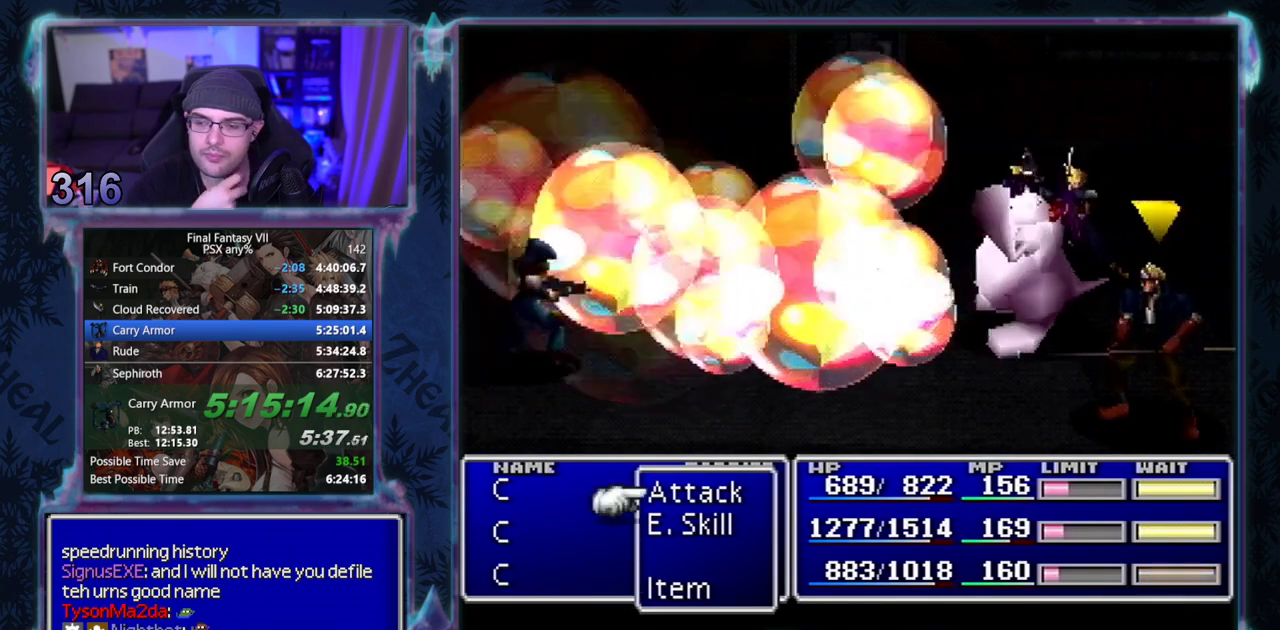
{"buttons": [], "left_stick": "center", "events": [[350, "DPAD_DOWN", "down"], [483, "DPAD_DOWN", "up"]]}
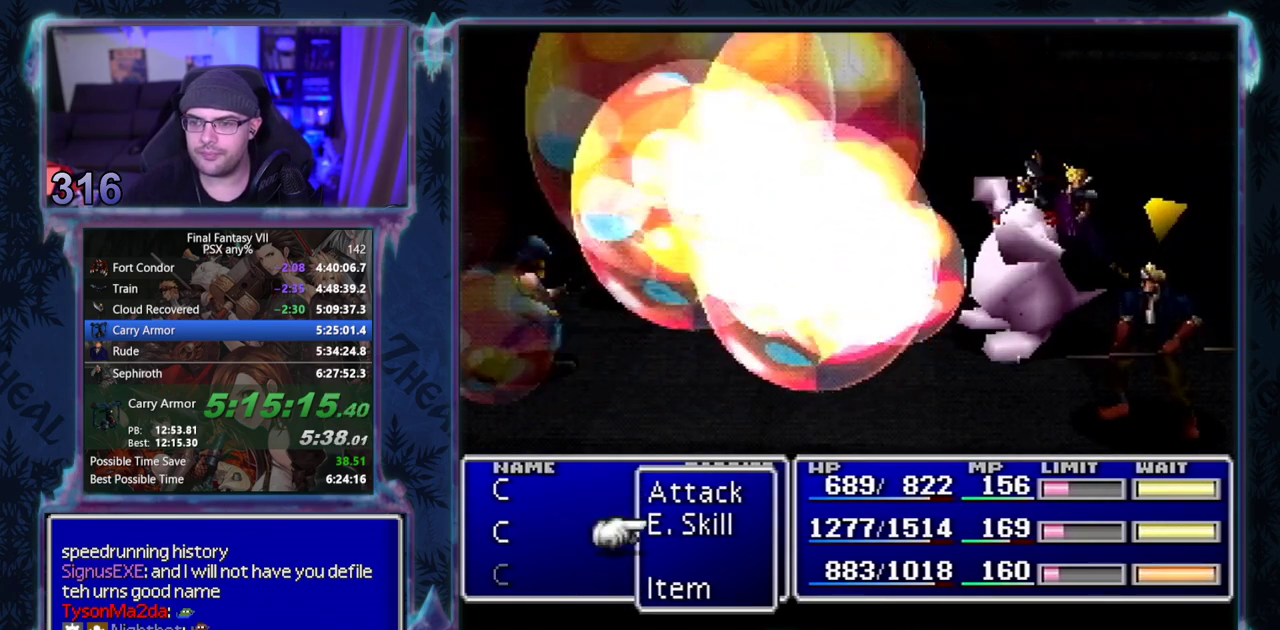
{"buttons": [], "left_stick": "center", "events": [[383, "DPAD_DOWN", "down"], [483, "DPAD_DOWN", "up"]]}
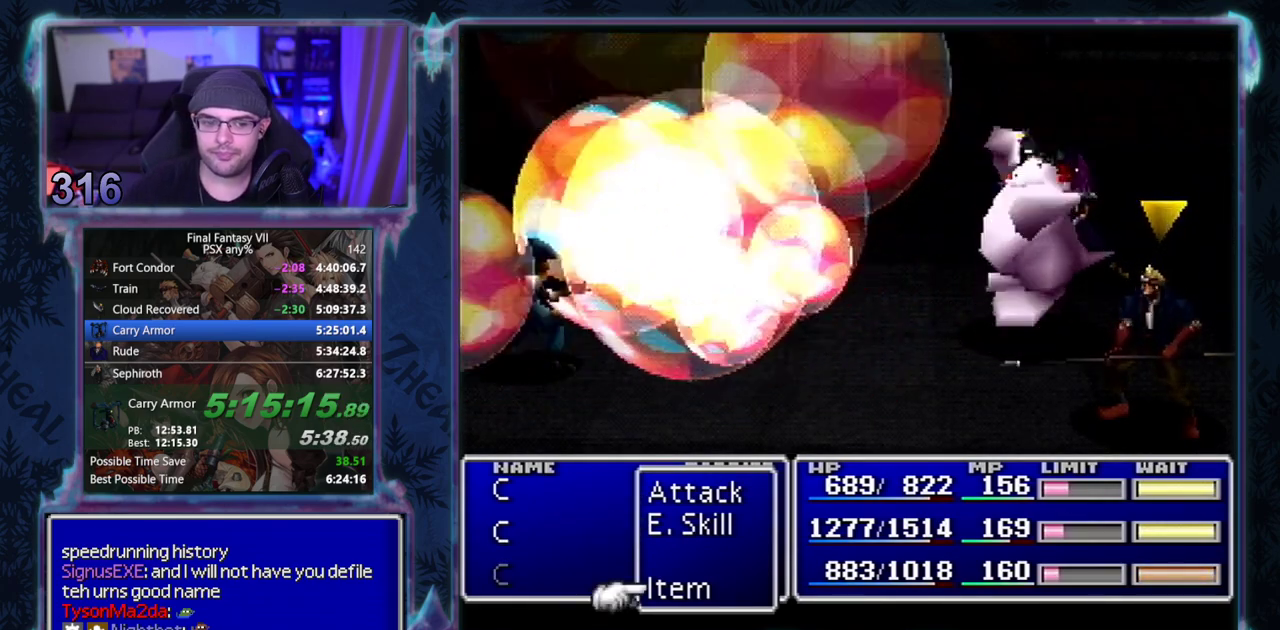
{"buttons": ["DPAD_DOWN"], "left_stick": "center", "events": [[233, "DPAD_DOWN", "down"], [317, "DPAD_DOWN", "up"], [500, "DPAD_DOWN", "down"]]}
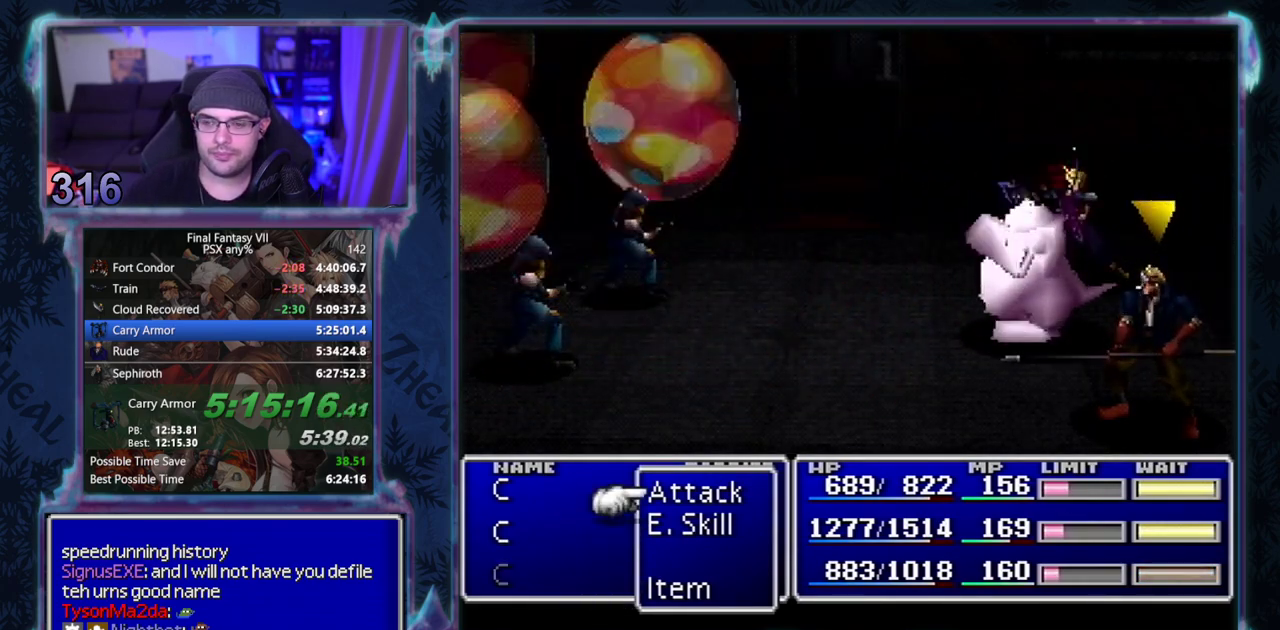
{"buttons": [], "left_stick": "center", "events": [[100, "DPAD_DOWN", "up"]]}